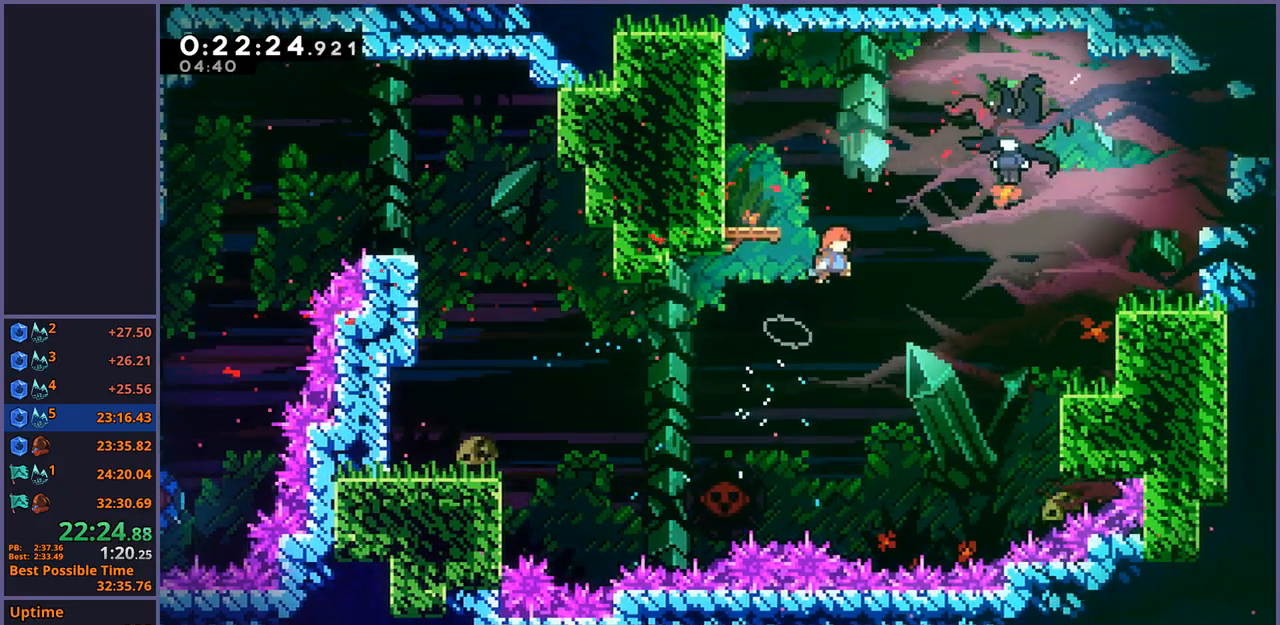
Gameplay with a controller (PlayStation layout); each line is a JSON object with the inputs held at the frame after it. "events" lists button and stick changes between this image and that frame as [ms after this image, input, new state], when the widget could be followed in between. Not read: right_stick.
{"buttons": [], "left_stick": "left", "events": [[67, "R1", "down"], [167, "R1", "up"], [333, "left_stick", "up-left"], [383, "left_stick", "left"]]}
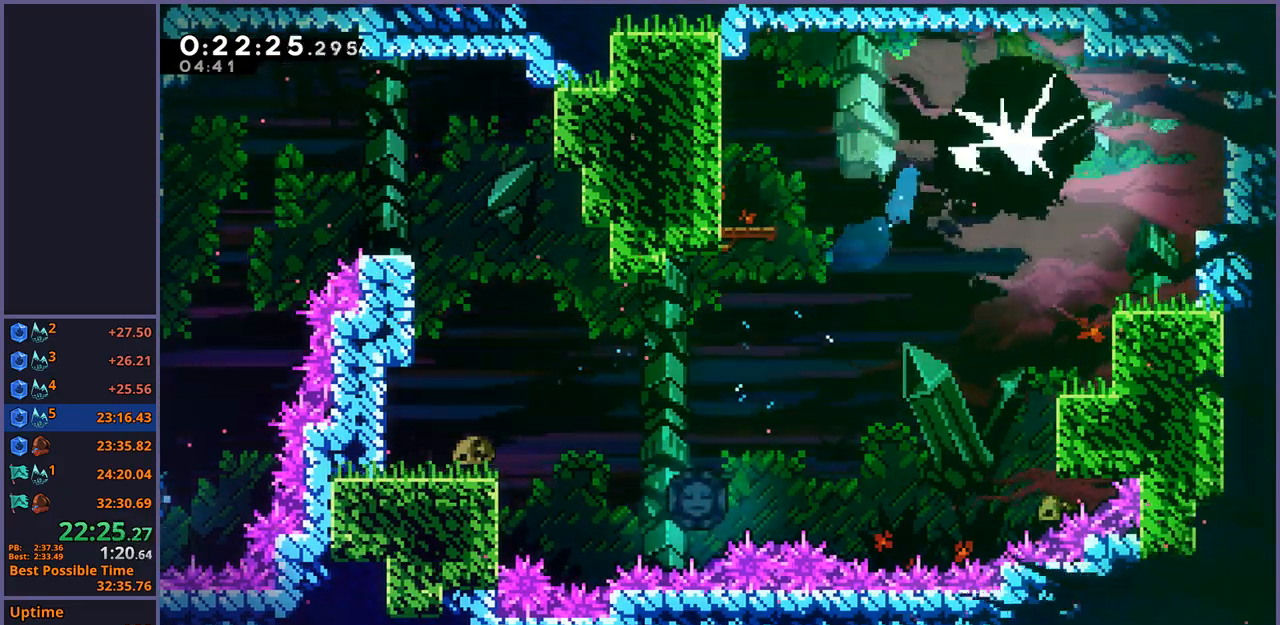
{"buttons": [], "left_stick": "left", "events": []}
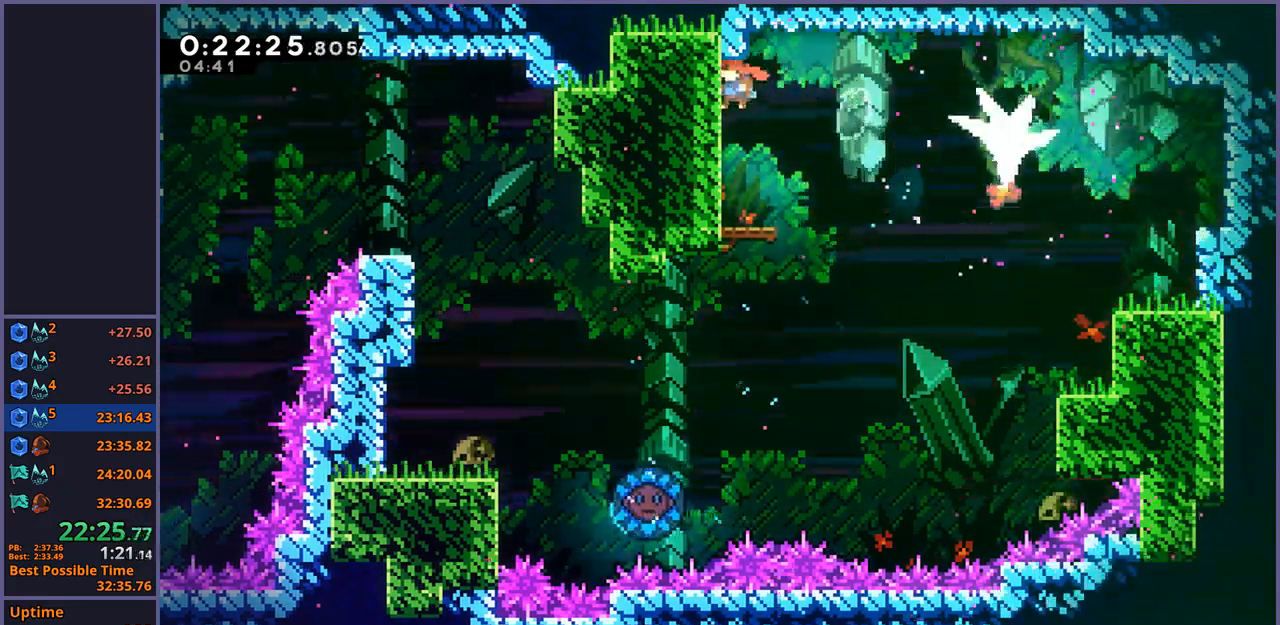
{"buttons": ["R1"], "left_stick": "down-right", "events": [[33, "left_stick", "down"], [67, "R1", "down"], [133, "R1", "up"], [367, "left_stick", "down-right"], [383, "R1", "down"]]}
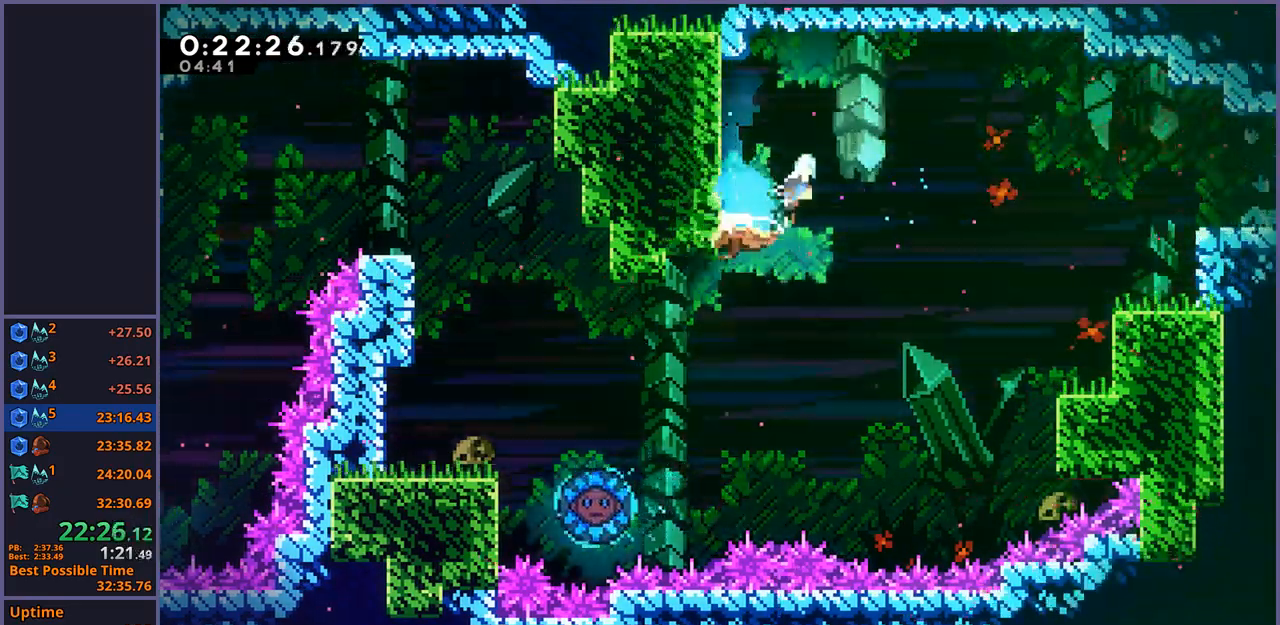
{"buttons": ["R1"], "left_stick": "down-right", "events": [[17, "CROSS", "down"], [233, "R1", "up"], [317, "CROSS", "up"], [467, "R1", "down"]]}
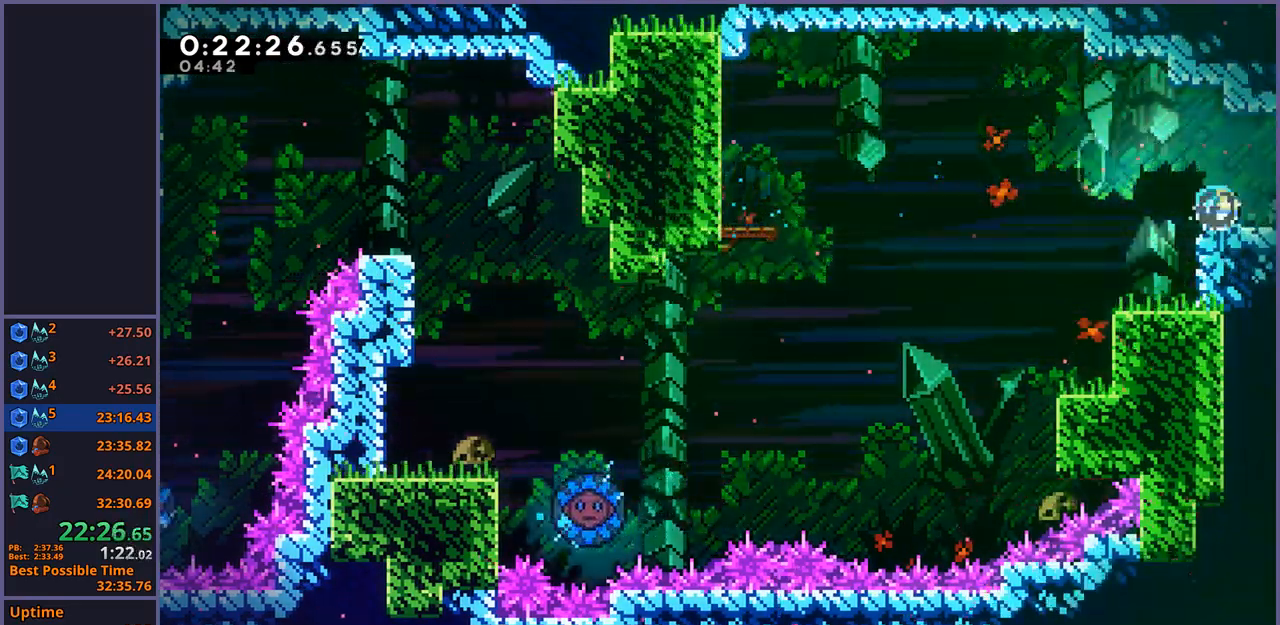
{"buttons": [], "left_stick": "right", "events": [[100, "CROSS", "down"], [200, "R1", "up"], [317, "left_stick", "right"], [417, "CROSS", "up"]]}
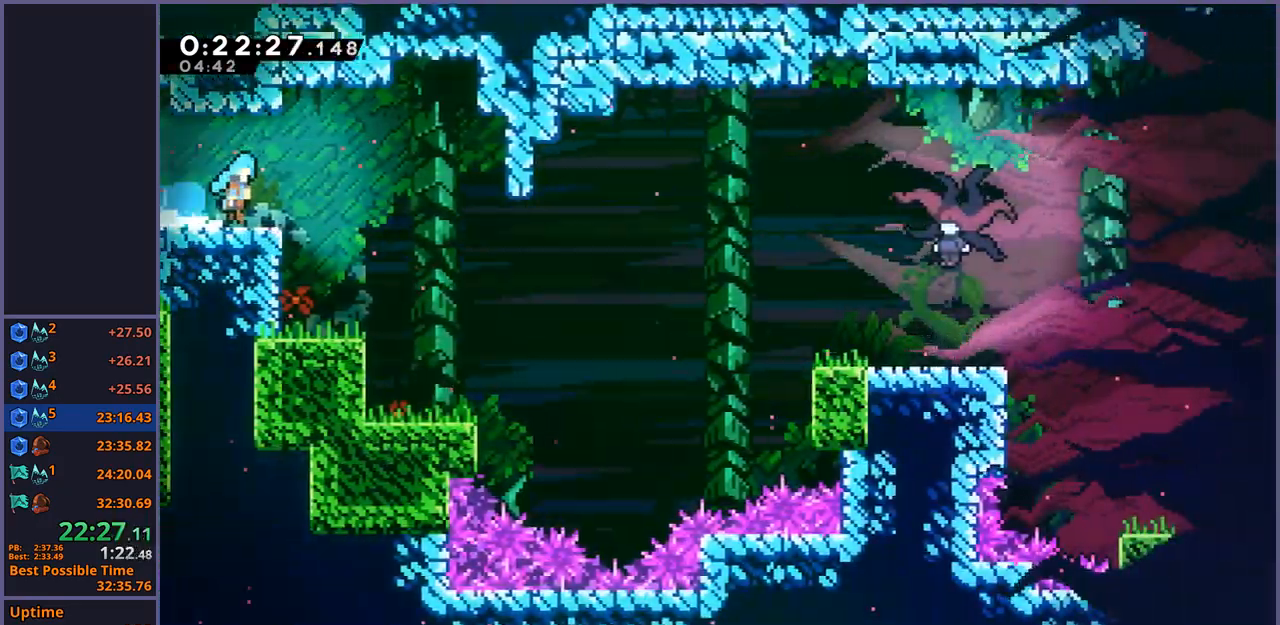
{"buttons": [], "left_stick": "right", "events": []}
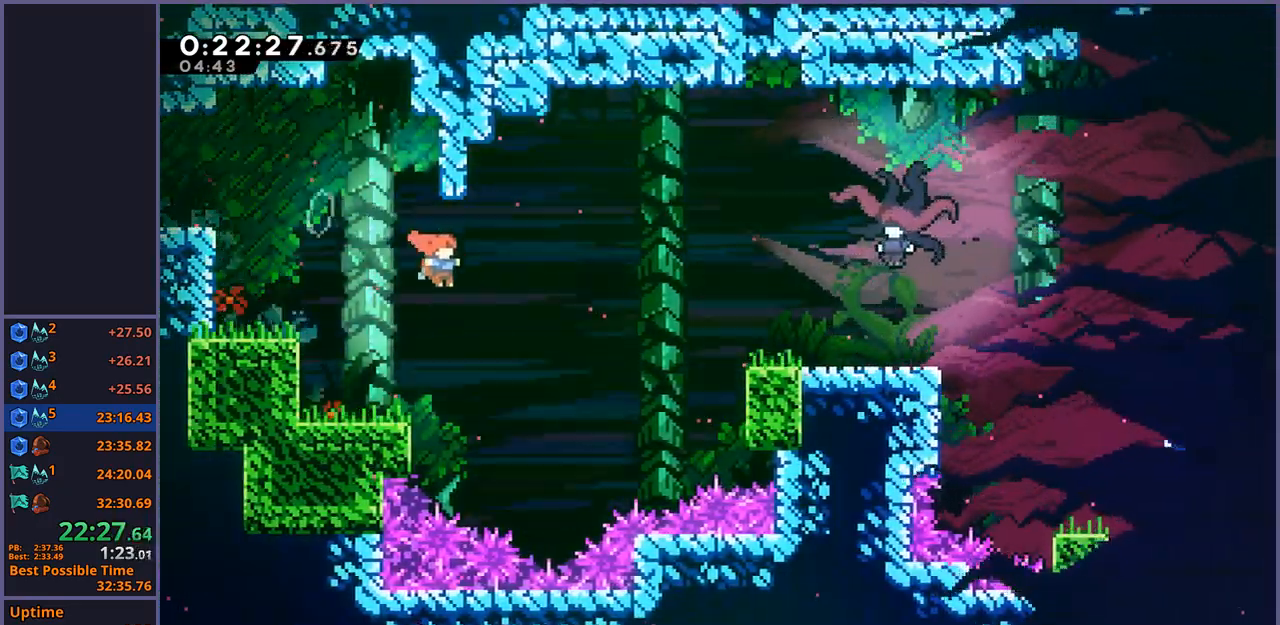
{"buttons": [], "left_stick": "up-right", "events": [[117, "R1", "down"], [133, "left_stick", "up-right"], [233, "R1", "up"]]}
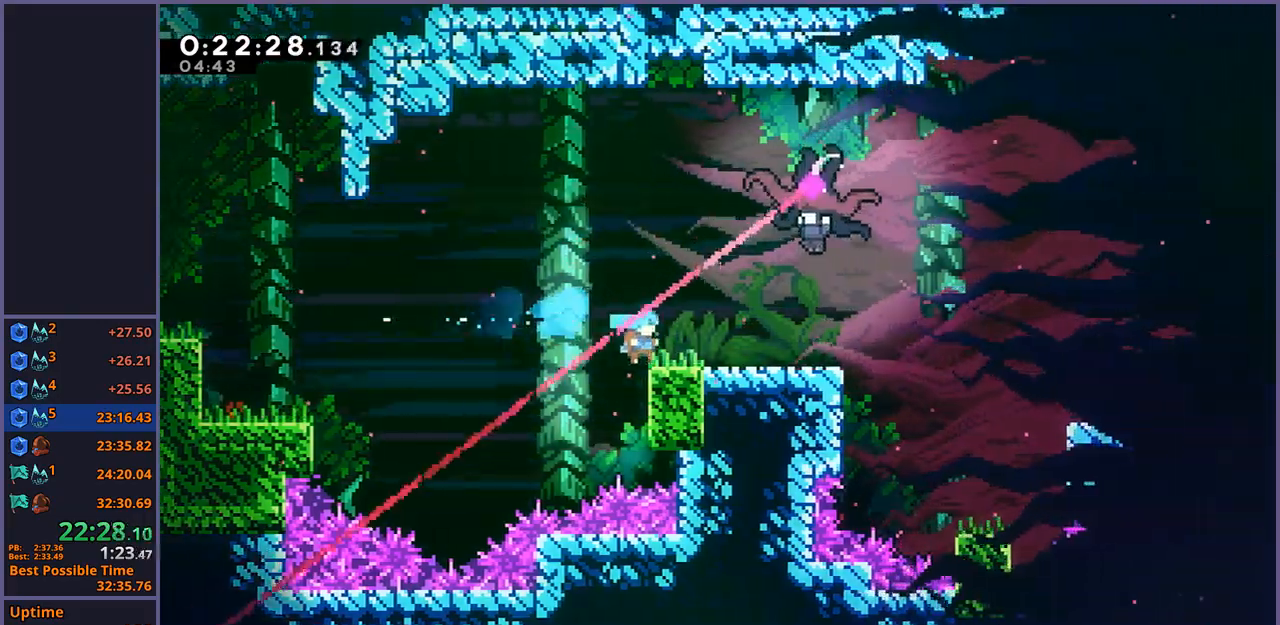
{"buttons": [], "left_stick": "center", "events": [[33, "CROSS", "down"], [133, "CROSS", "up"], [133, "R1", "down"], [267, "R1", "up"], [400, "left_stick", "center"]]}
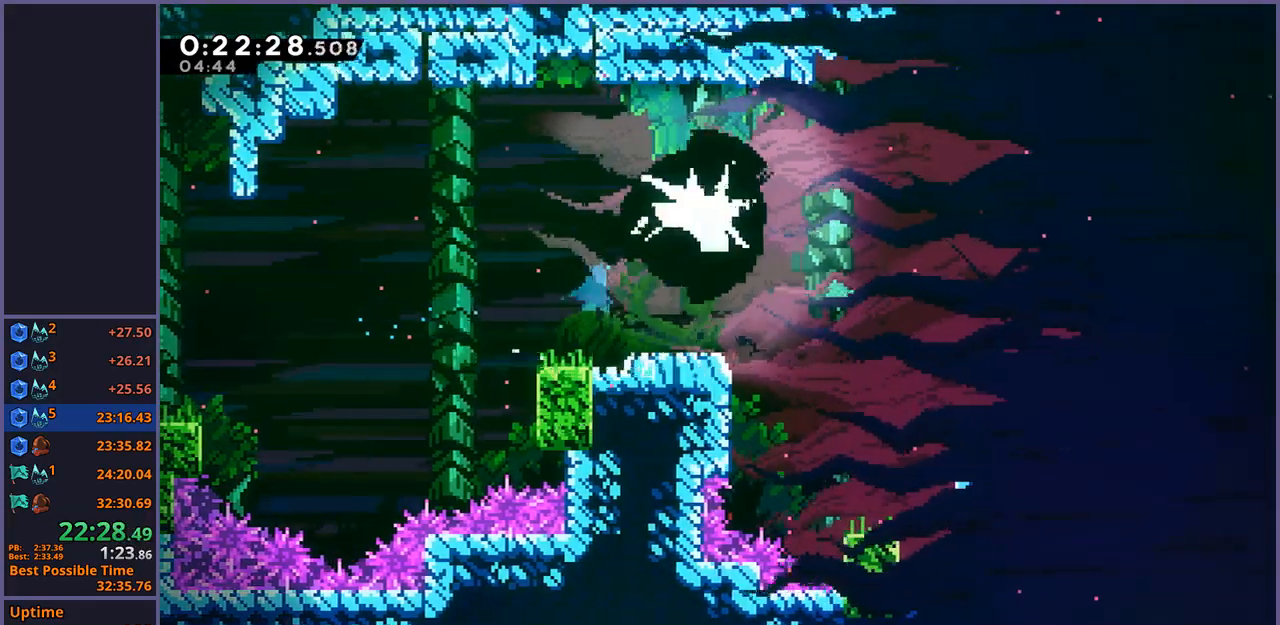
{"buttons": [], "left_stick": "down-right", "events": [[33, "left_stick", "down-right"], [383, "R1", "down"], [483, "R1", "up"]]}
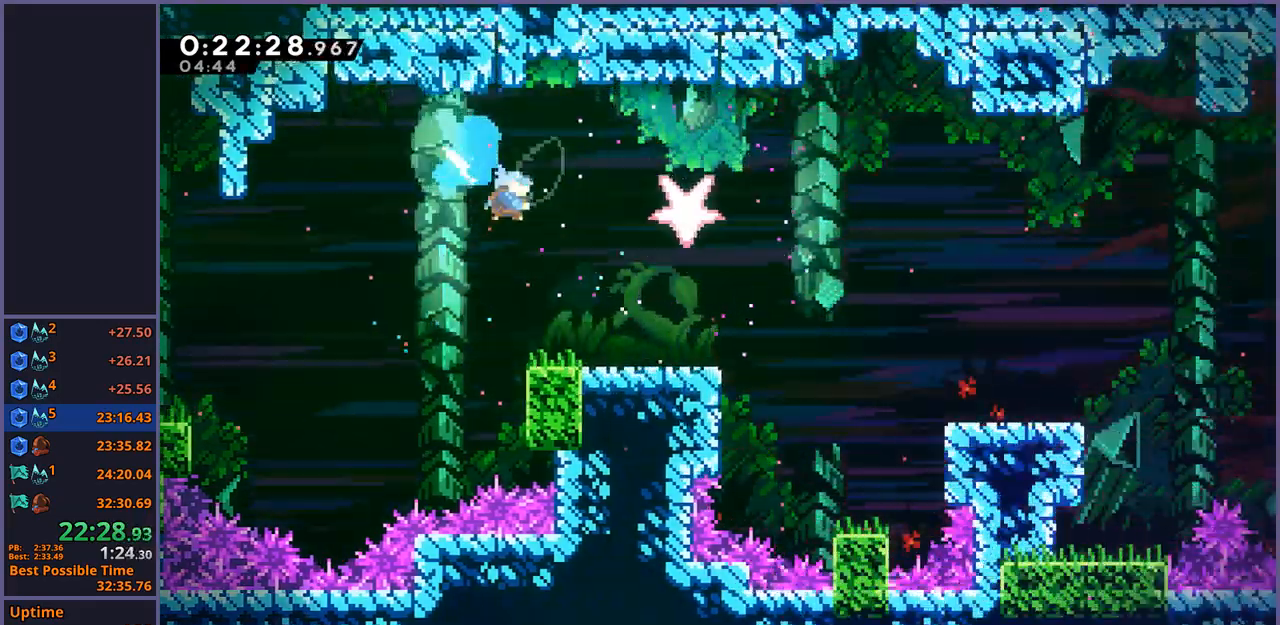
{"buttons": ["R1"], "left_stick": "down-right", "events": [[300, "R1", "down"], [417, "CROSS", "down"], [483, "CROSS", "up"]]}
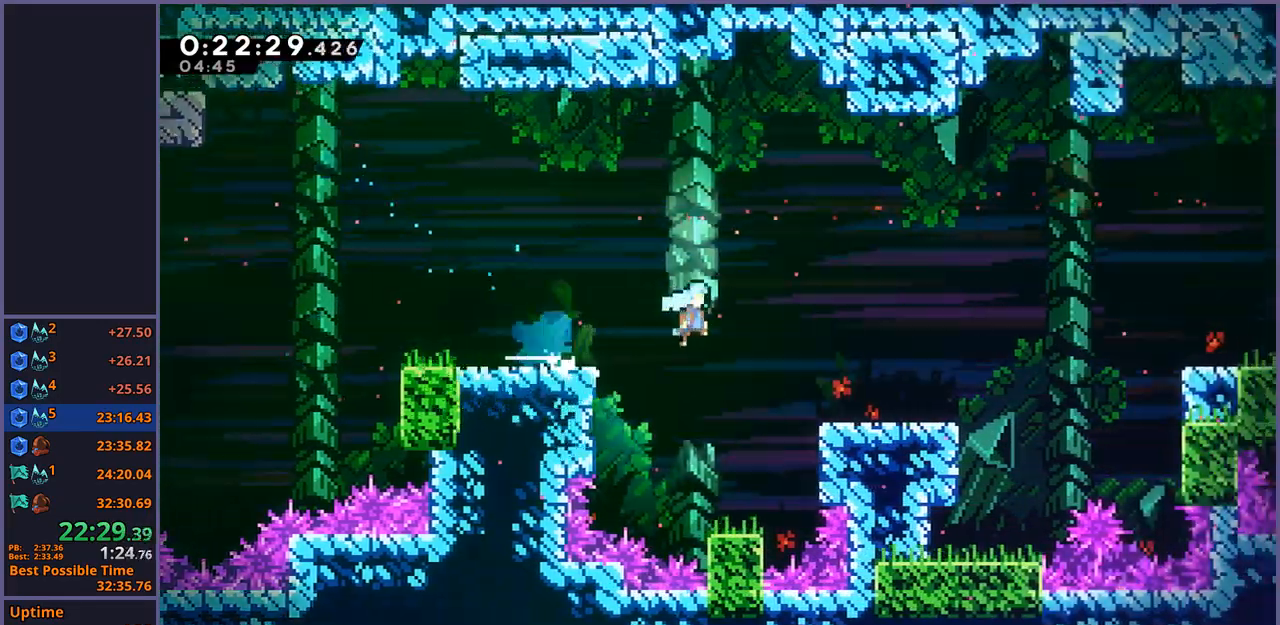
{"buttons": [], "left_stick": "right", "events": [[17, "R1", "up"], [167, "left_stick", "right"], [250, "CROSS", "down"], [450, "CROSS", "up"]]}
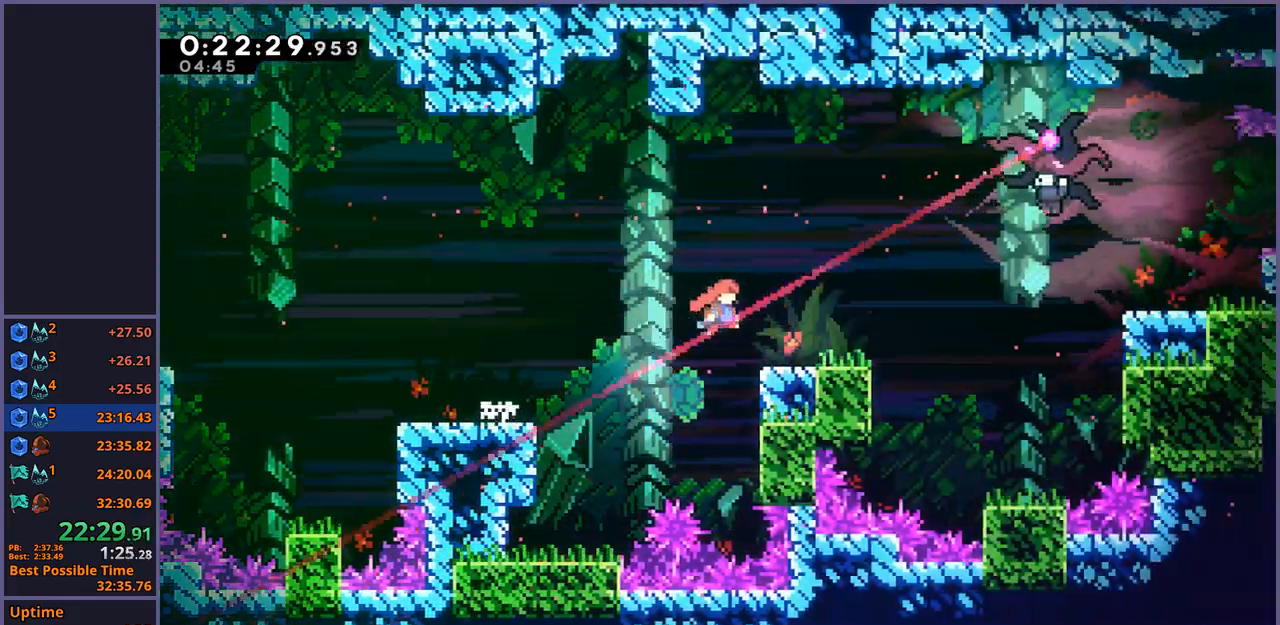
{"buttons": ["R1"], "left_stick": "up-right", "events": [[83, "left_stick", "up-right"], [150, "CROSS", "down"], [333, "CROSS", "up"], [333, "R1", "down"]]}
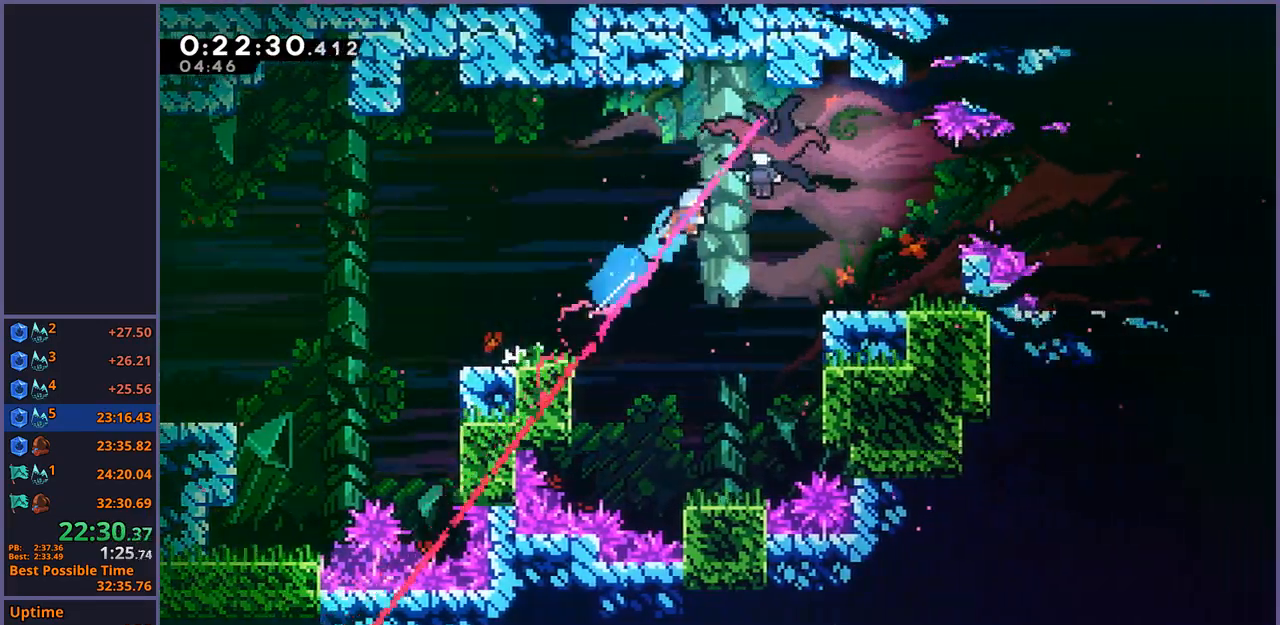
{"buttons": [], "left_stick": "right", "events": [[33, "R1", "up"], [67, "left_stick", "right"]]}
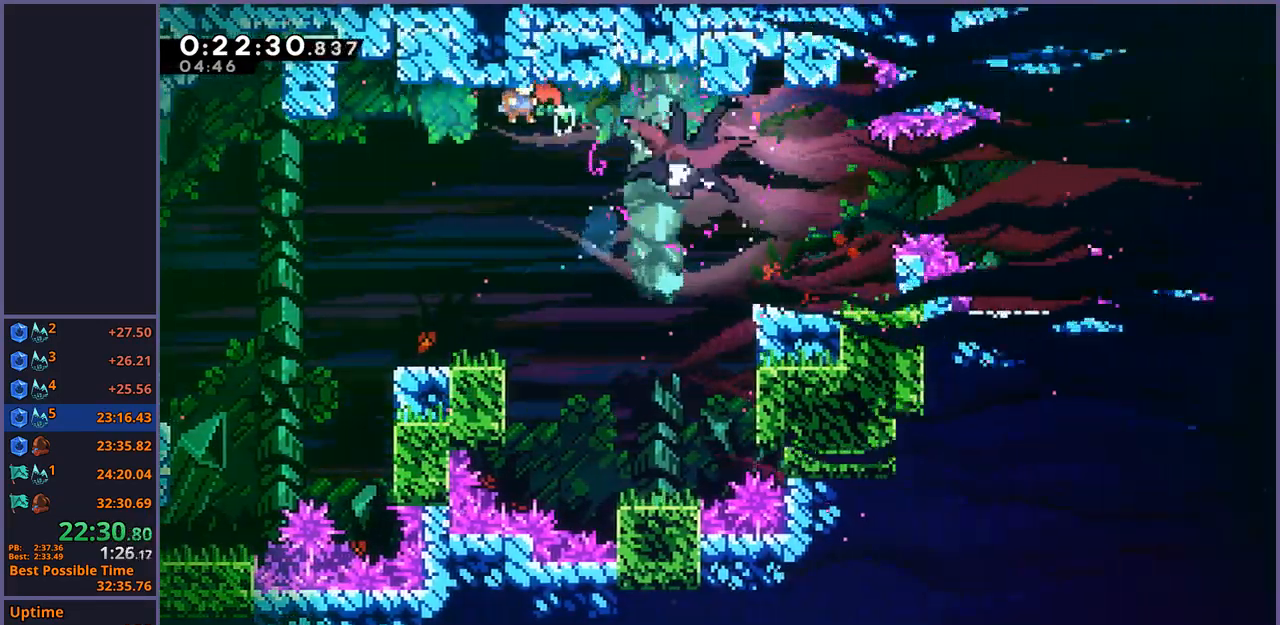
{"buttons": [], "left_stick": "right", "events": [[150, "R1", "down"], [250, "R1", "up"]]}
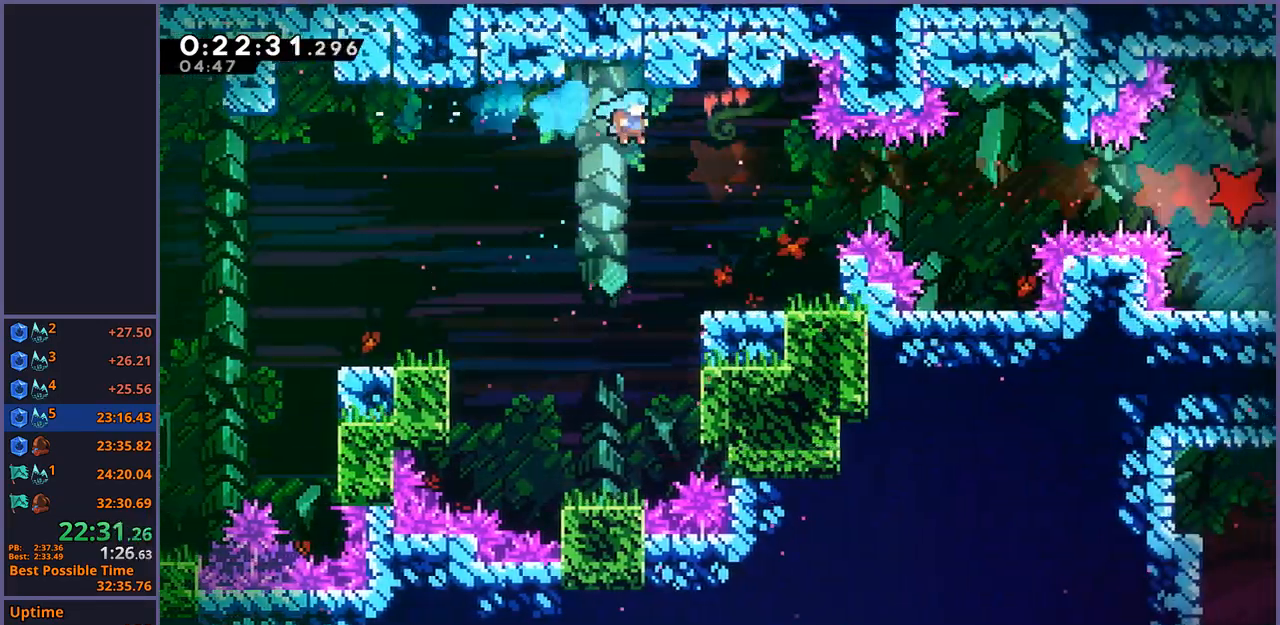
{"buttons": ["CROSS"], "left_stick": "right", "events": [[283, "left_stick", "center"], [333, "CROSS", "down"], [483, "left_stick", "right"]]}
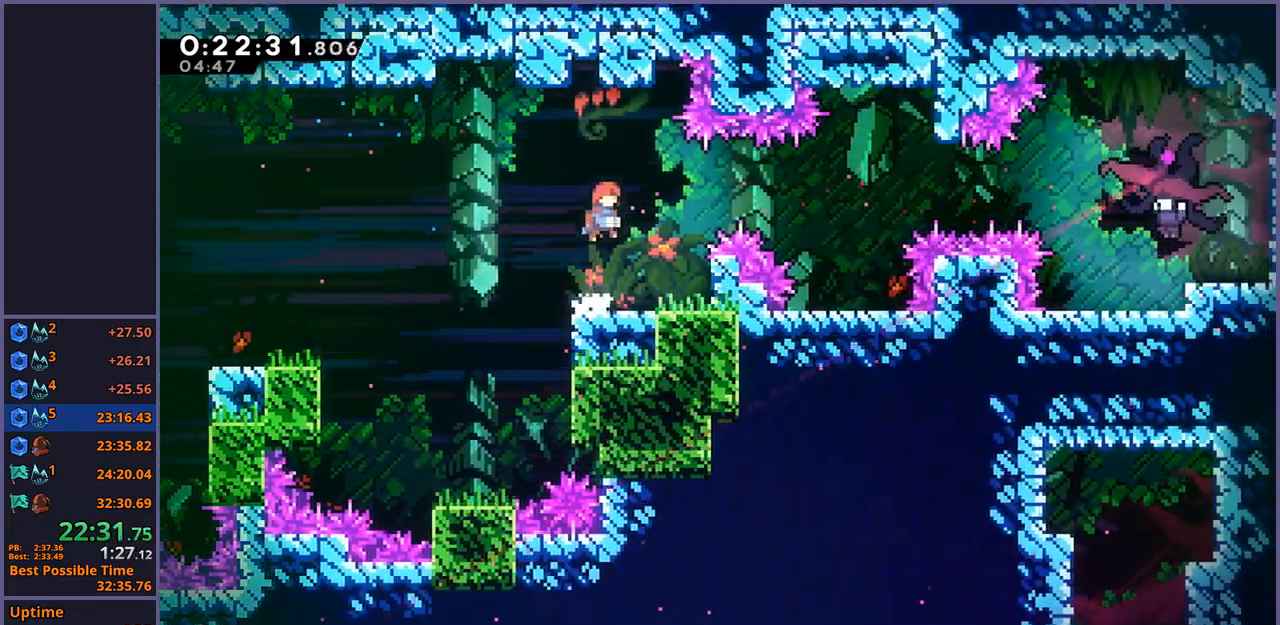
{"buttons": [], "left_stick": "center", "events": [[100, "CROSS", "up"], [100, "R1", "down"], [233, "R1", "up"], [450, "left_stick", "center"]]}
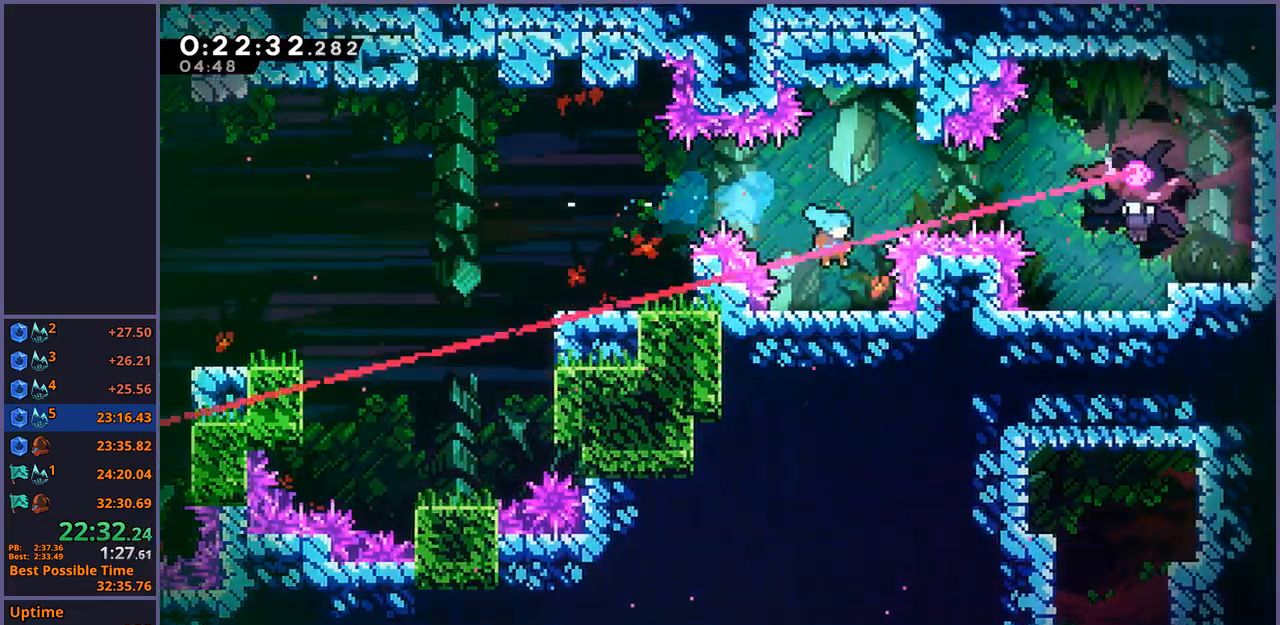
{"buttons": ["R1"], "left_stick": "right", "events": [[117, "CROSS", "down"], [133, "left_stick", "right"], [383, "CROSS", "up"], [383, "R1", "down"]]}
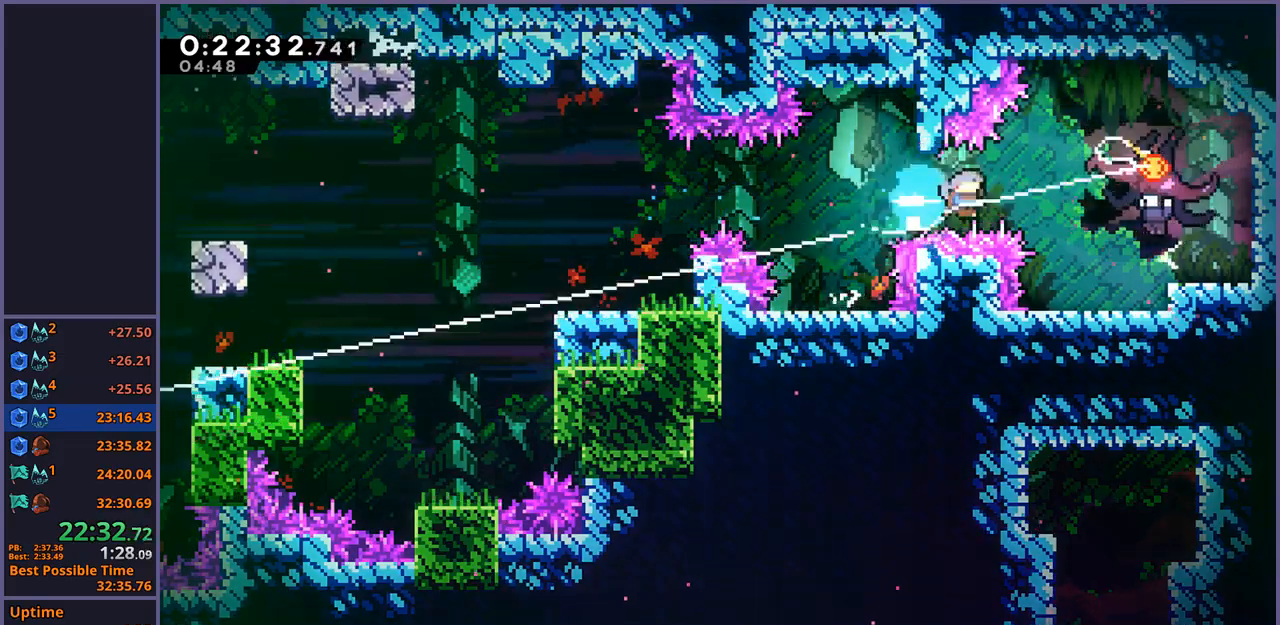
{"buttons": [], "left_stick": "left", "events": [[67, "R1", "up"], [333, "left_stick", "left"]]}
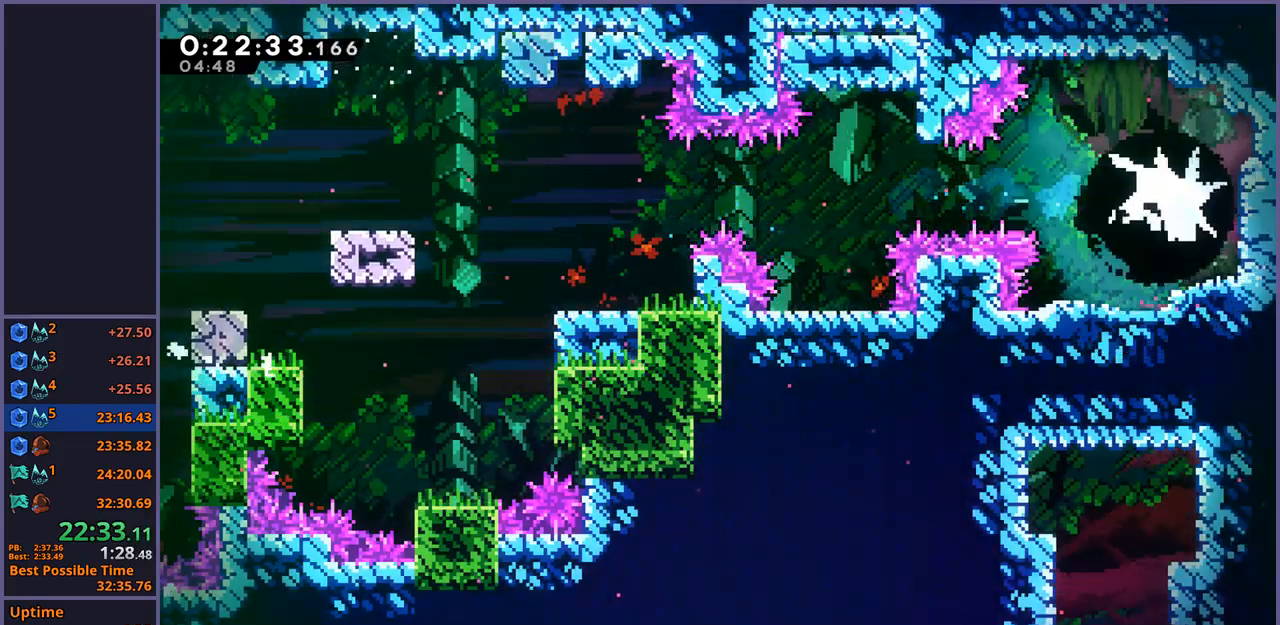
{"buttons": [], "left_stick": "left", "events": []}
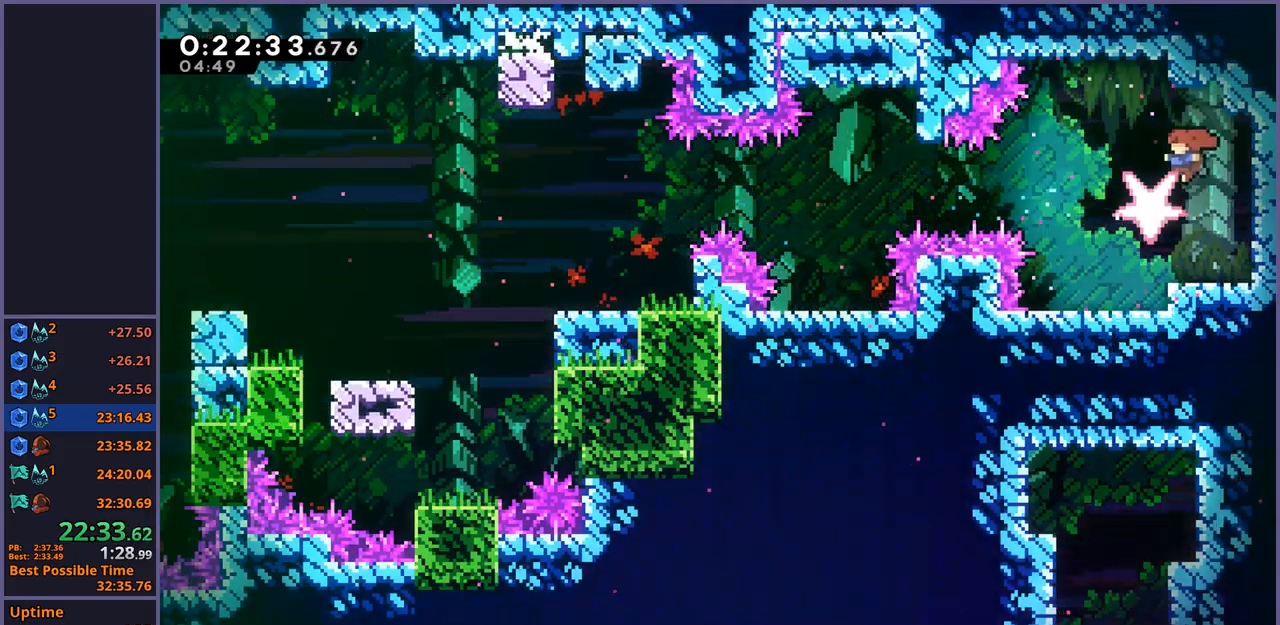
{"buttons": [], "left_stick": "down", "events": [[200, "left_stick", "down"]]}
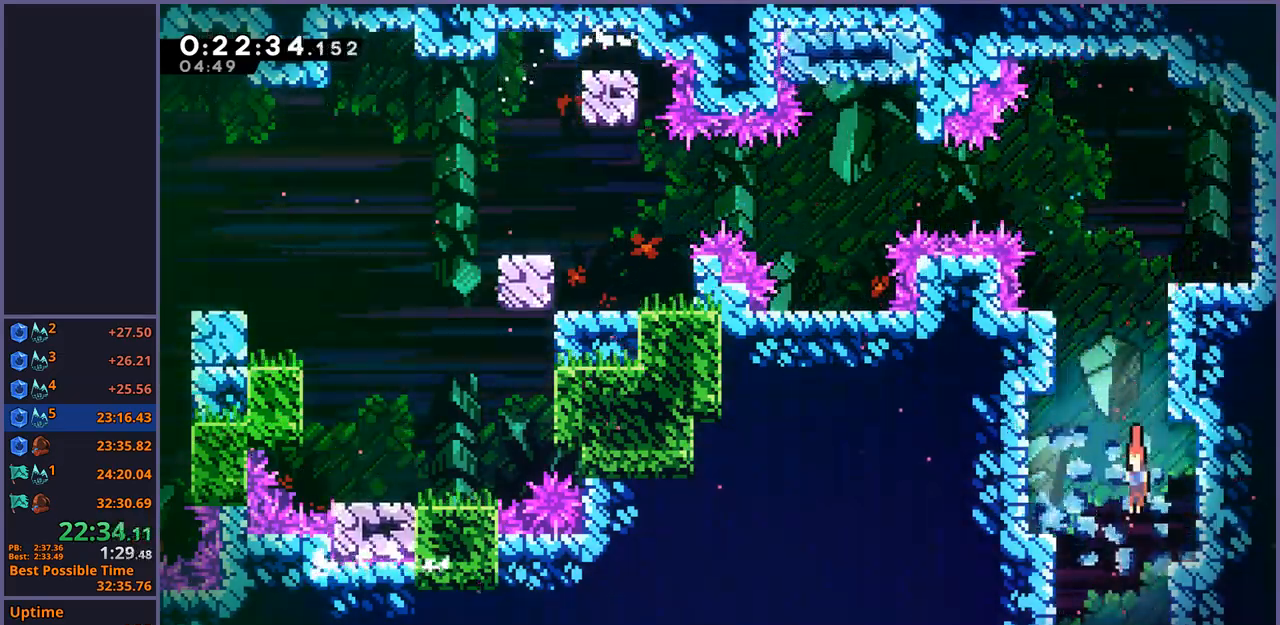
{"buttons": [], "left_stick": "down", "events": []}
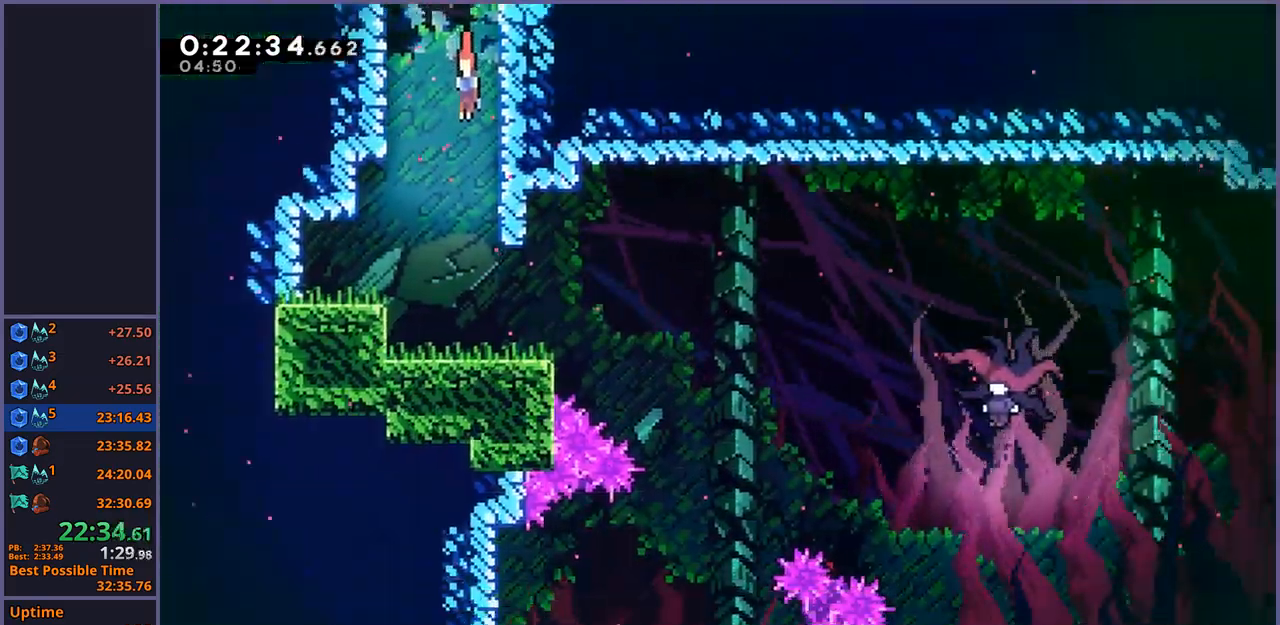
{"buttons": [], "left_stick": "down-left", "events": [[433, "left_stick", "down-left"]]}
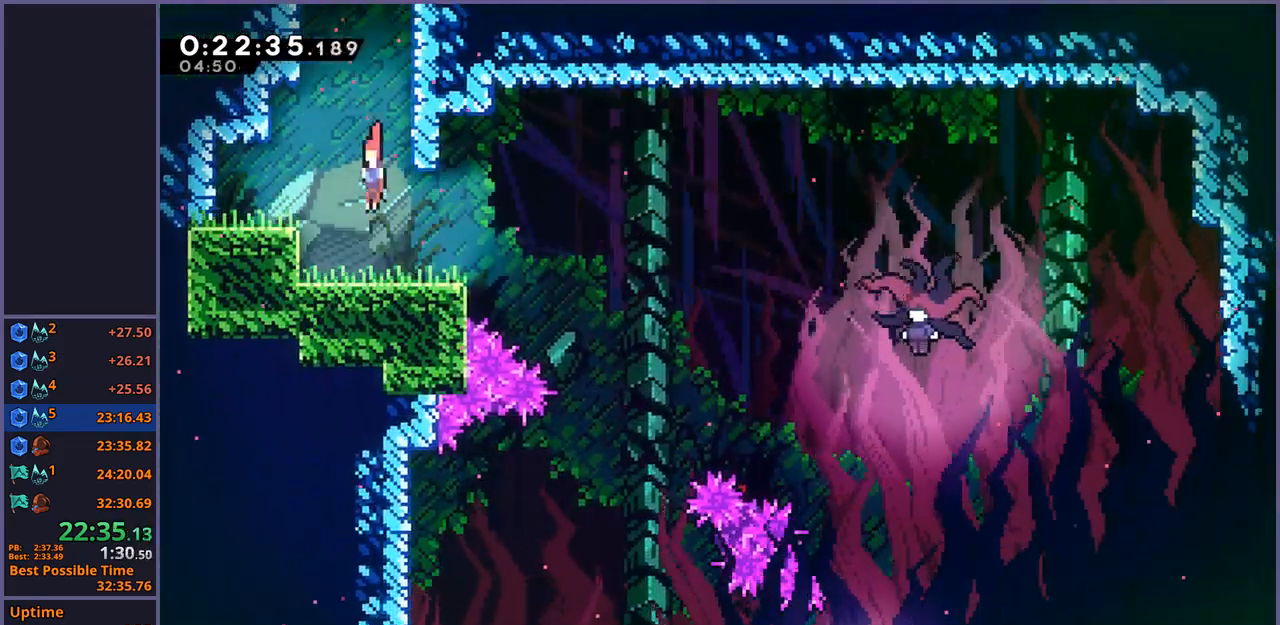
{"buttons": ["CROSS"], "left_stick": "down-right", "events": [[117, "left_stick", "down-right"], [167, "R1", "down"], [167, "R2", "down"], [267, "R2", "up"], [367, "CROSS", "down"], [500, "R1", "up"]]}
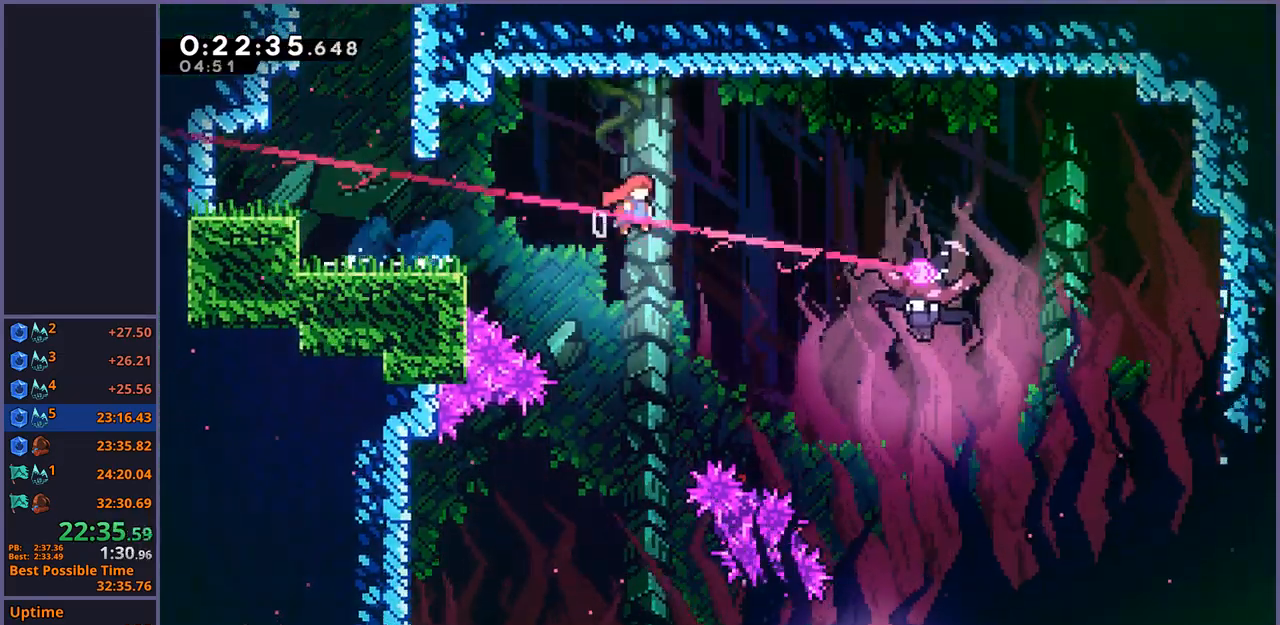
{"buttons": [], "left_stick": "down-right", "events": [[100, "CROSS", "up"], [117, "R1", "down"], [283, "R1", "up"]]}
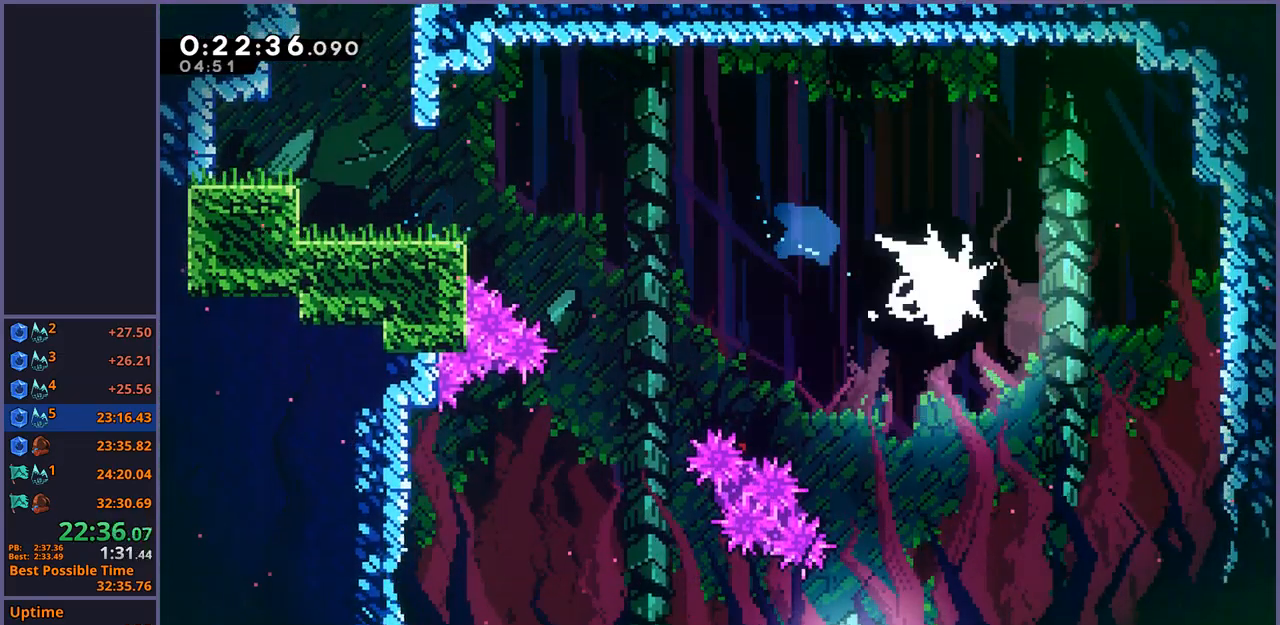
{"buttons": ["R1"], "left_stick": "down-left", "events": [[100, "left_stick", "down-left"], [467, "R1", "down"]]}
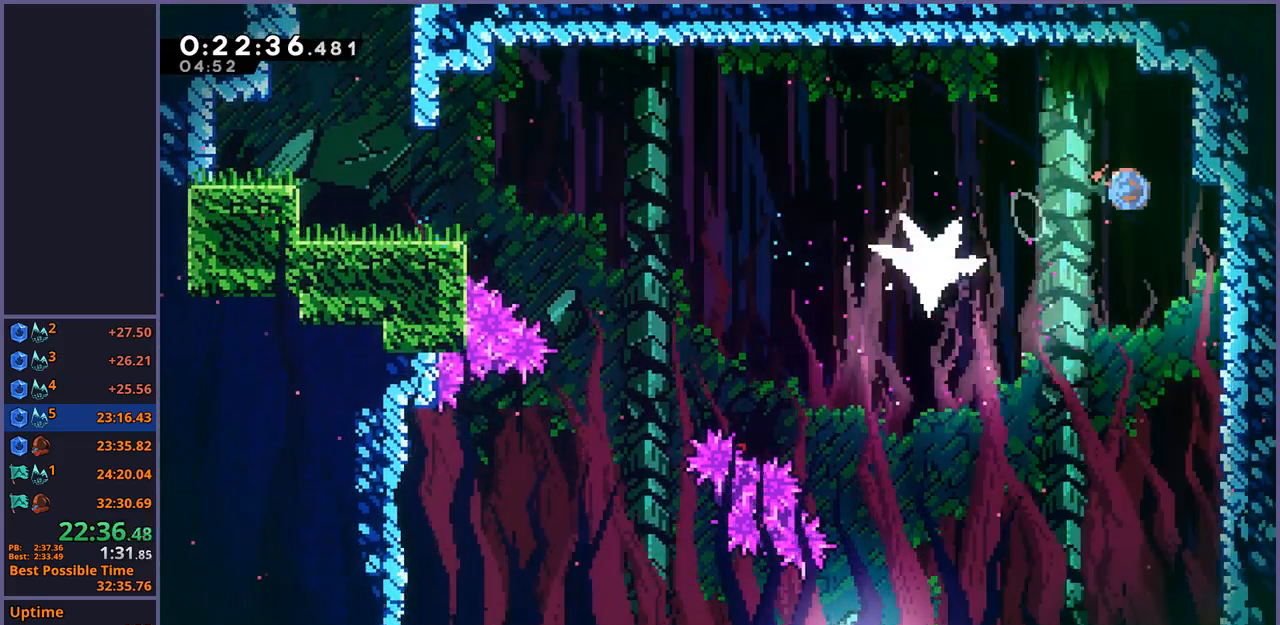
{"buttons": [], "left_stick": "down-left", "events": [[67, "R1", "up"]]}
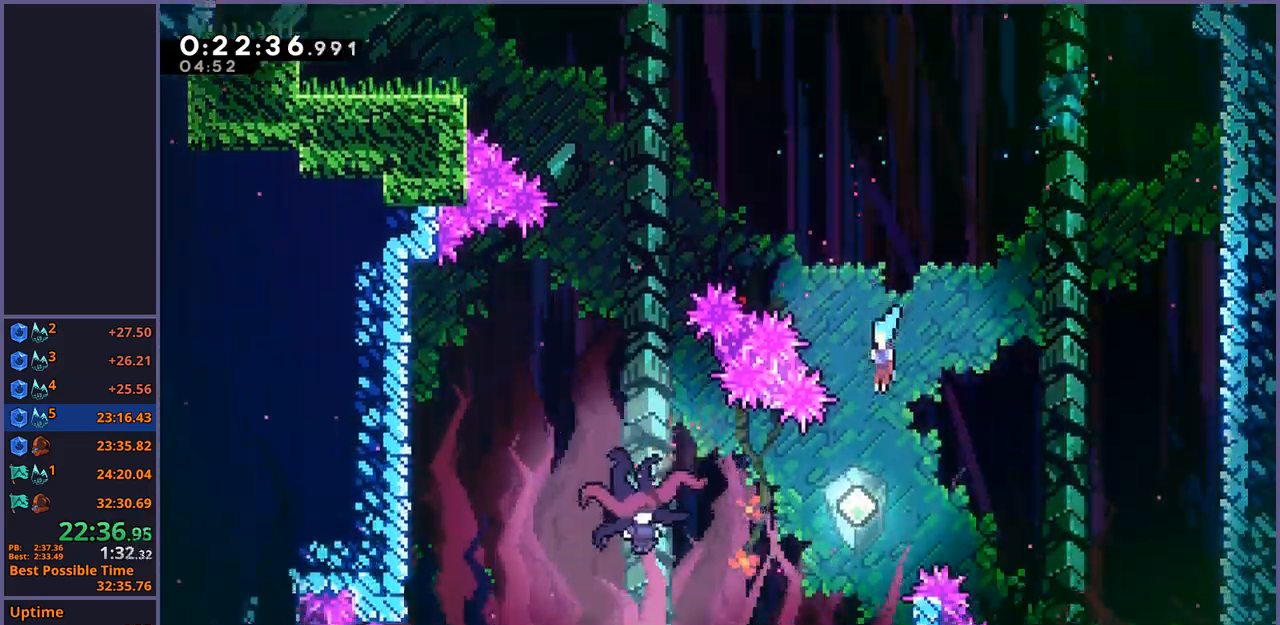
{"buttons": [], "left_stick": "left", "events": [[200, "left_stick", "left"], [233, "R1", "down"], [350, "R1", "up"]]}
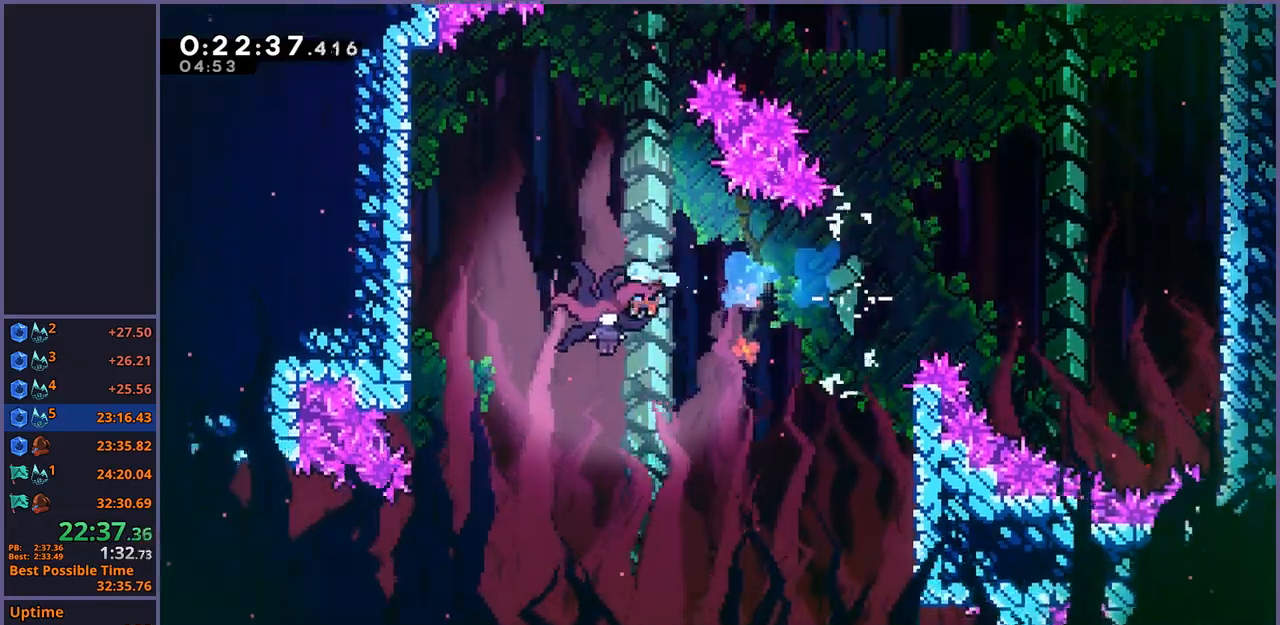
{"buttons": [], "left_stick": "down", "events": [[500, "left_stick", "down"]]}
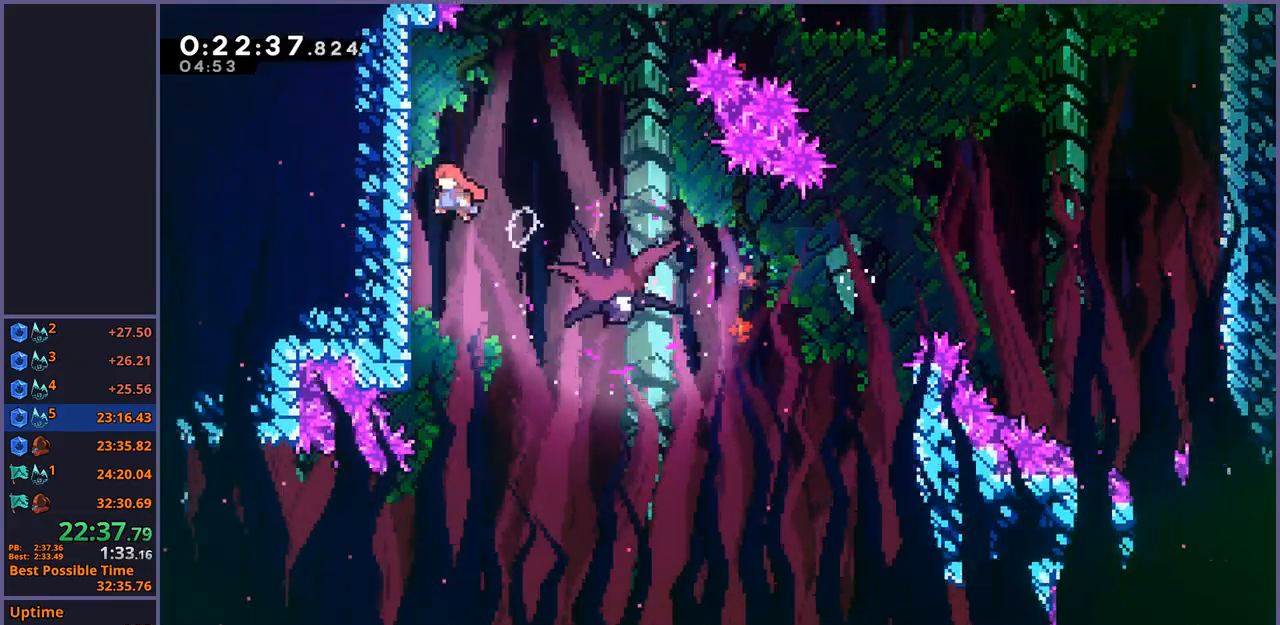
{"buttons": [], "left_stick": "down-right", "events": [[17, "left_stick", "down-right"], [33, "CROSS", "down"], [117, "CROSS", "up"], [133, "R1", "down"], [283, "R1", "up"]]}